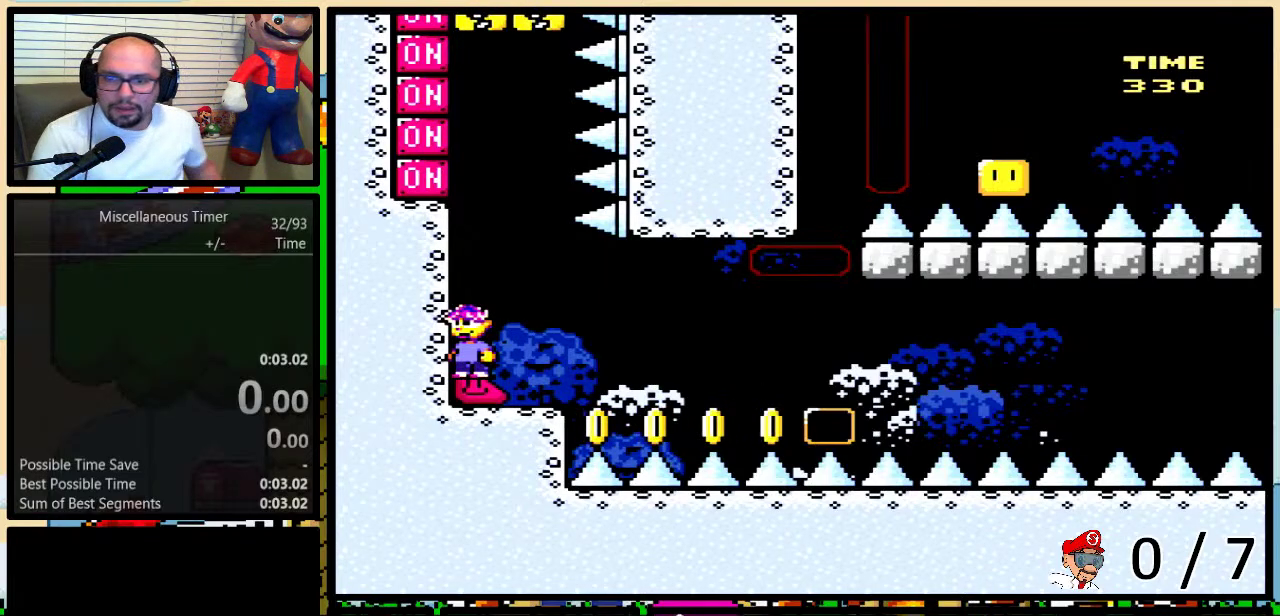
Gameplay with a controller (Nintendo layout); each line is a JSON object with the inputs held at the frame after it. "events" lists button and stick changes between this image and that frame as [ms after this image, input, new state], when the widget could be followed in between. Not read: L1 L3 R1 R3.
{"buttons": ["Y", "DPAD_LEFT"], "events": [[467, "Y", "down"], [483, "DPAD_LEFT", "down"]]}
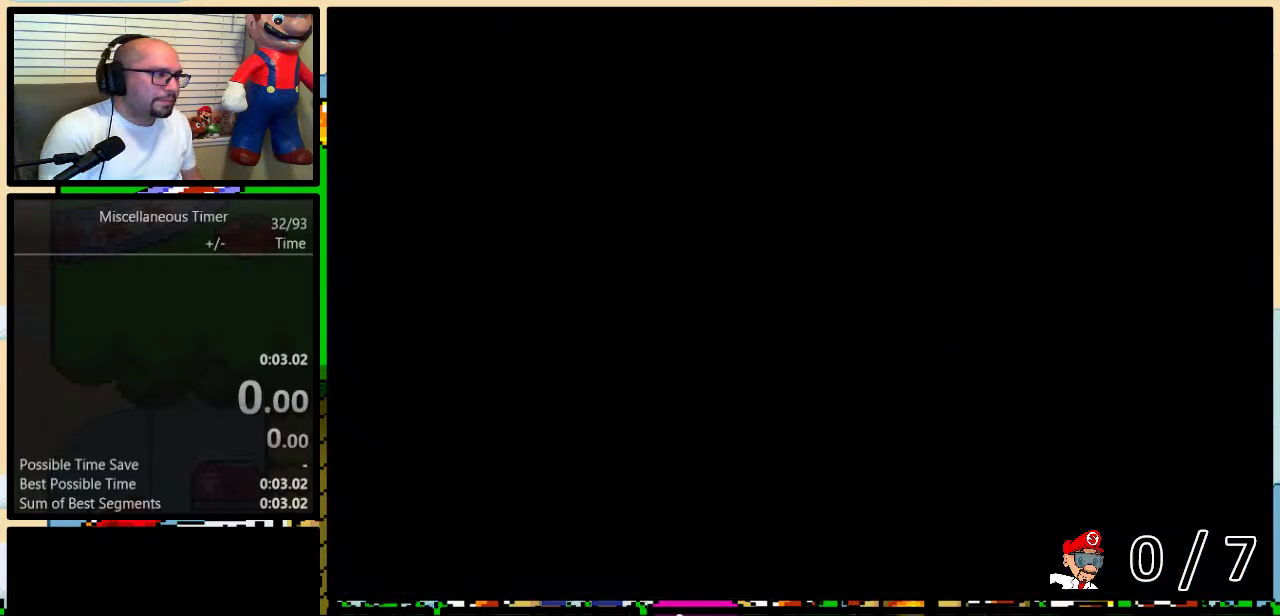
{"buttons": ["Y", "DPAD_LEFT"], "events": [[17, "DPAD_UP", "down"], [117, "DPAD_UP", "up"]]}
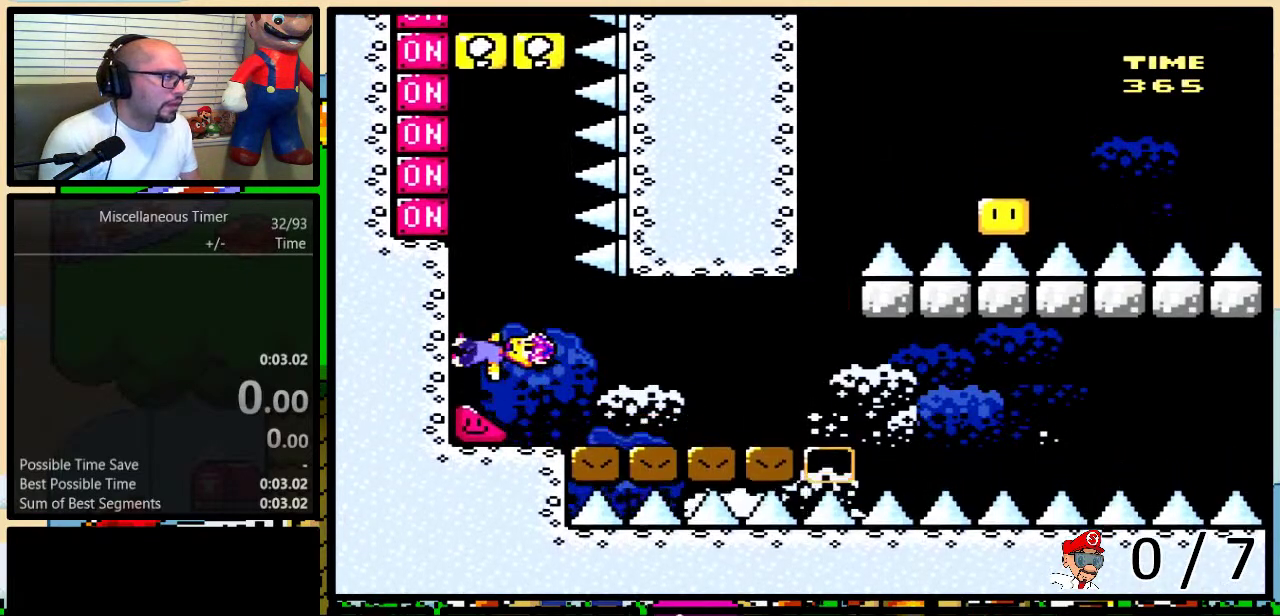
{"buttons": ["Y", "DPAD_LEFT"], "events": [[367, "X", "down"], [467, "X", "up"]]}
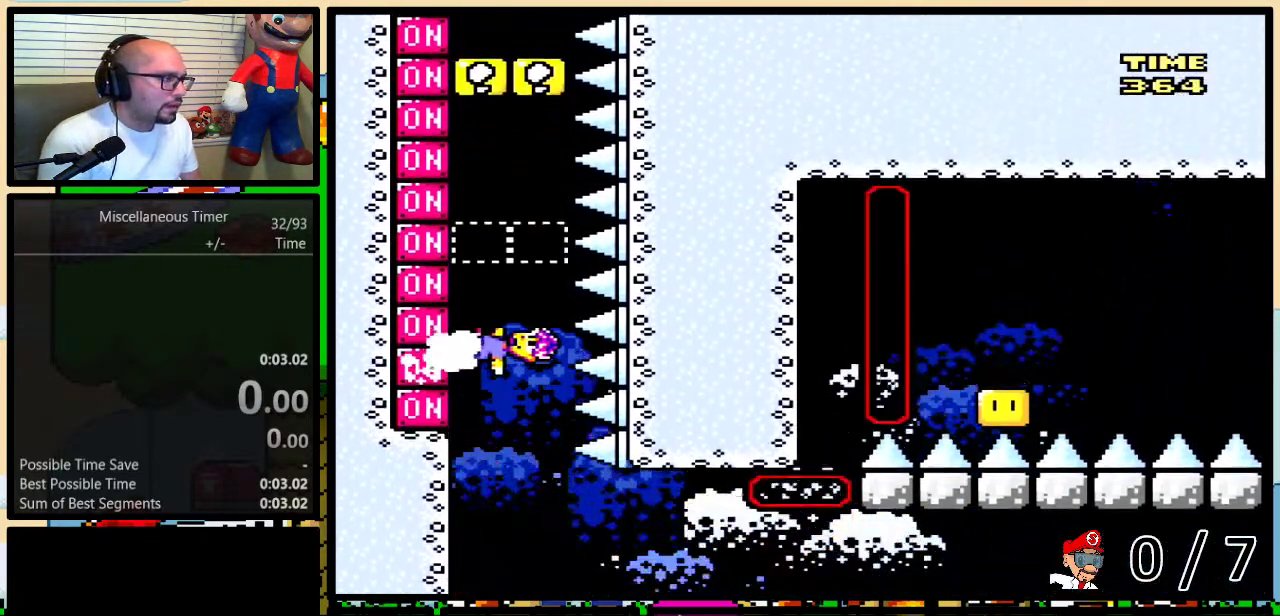
{"buttons": ["Y", "DPAD_LEFT"], "events": [[250, "X", "down"], [400, "X", "up"]]}
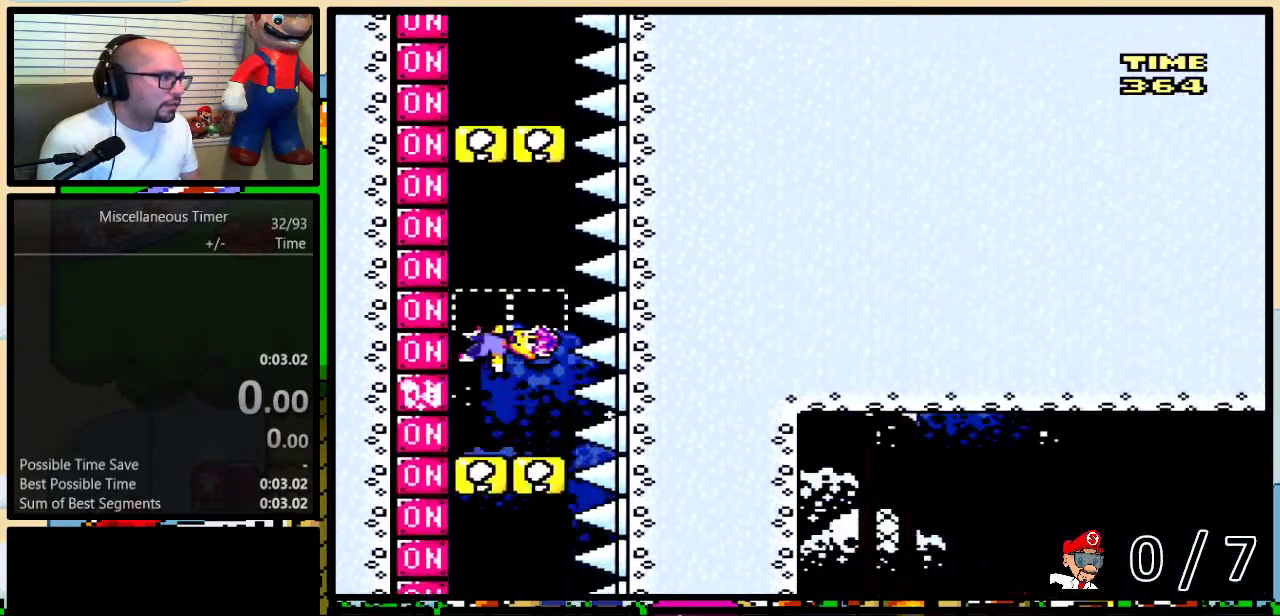
{"buttons": ["X", "Y", "DPAD_LEFT"], "events": [[150, "X", "down"], [300, "X", "up"], [467, "X", "down"]]}
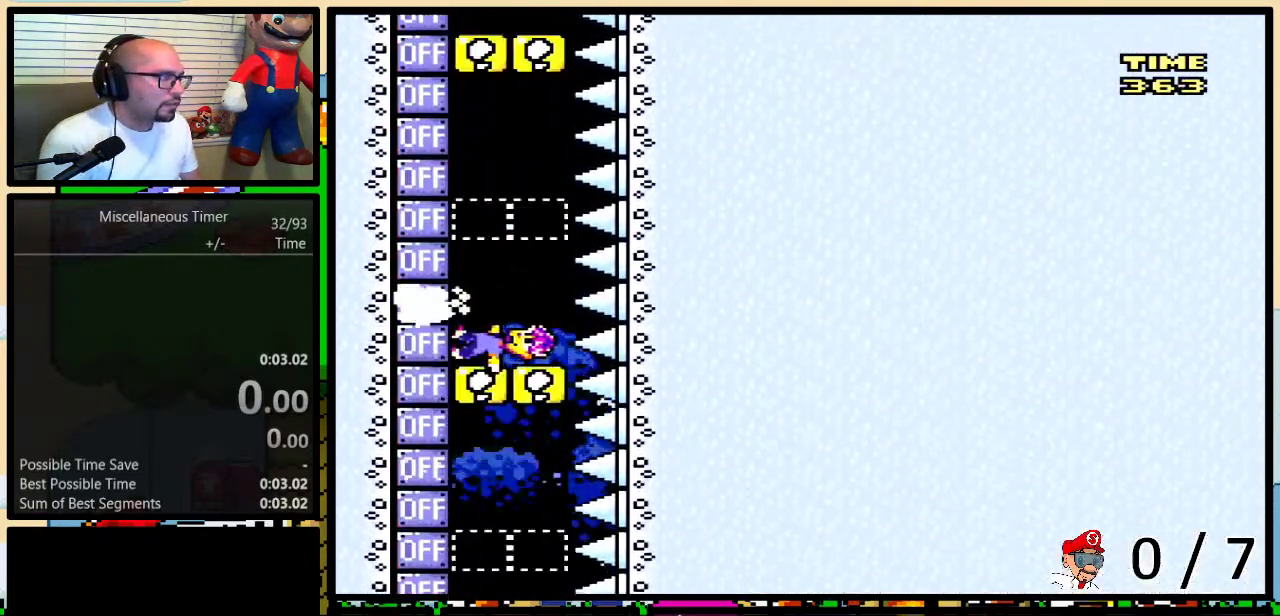
{"buttons": ["Y", "DPAD_LEFT"], "events": [[83, "X", "up"], [350, "X", "down"], [467, "X", "up"]]}
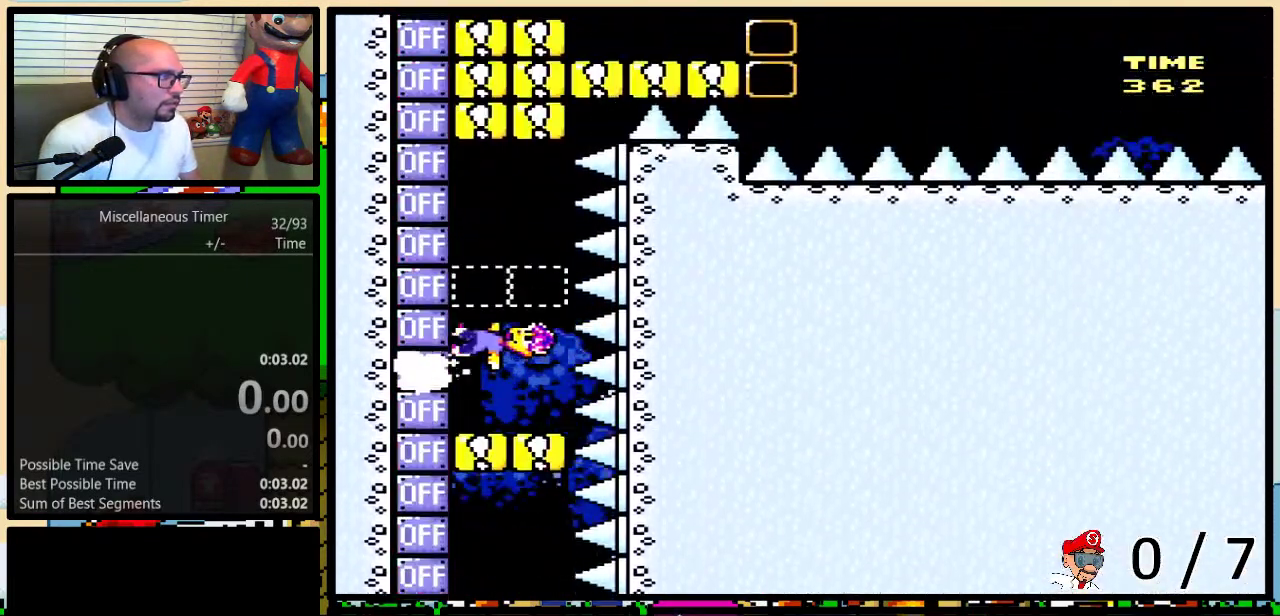
{"buttons": ["Y", "DPAD_LEFT"], "events": [[183, "X", "down"], [317, "X", "up"]]}
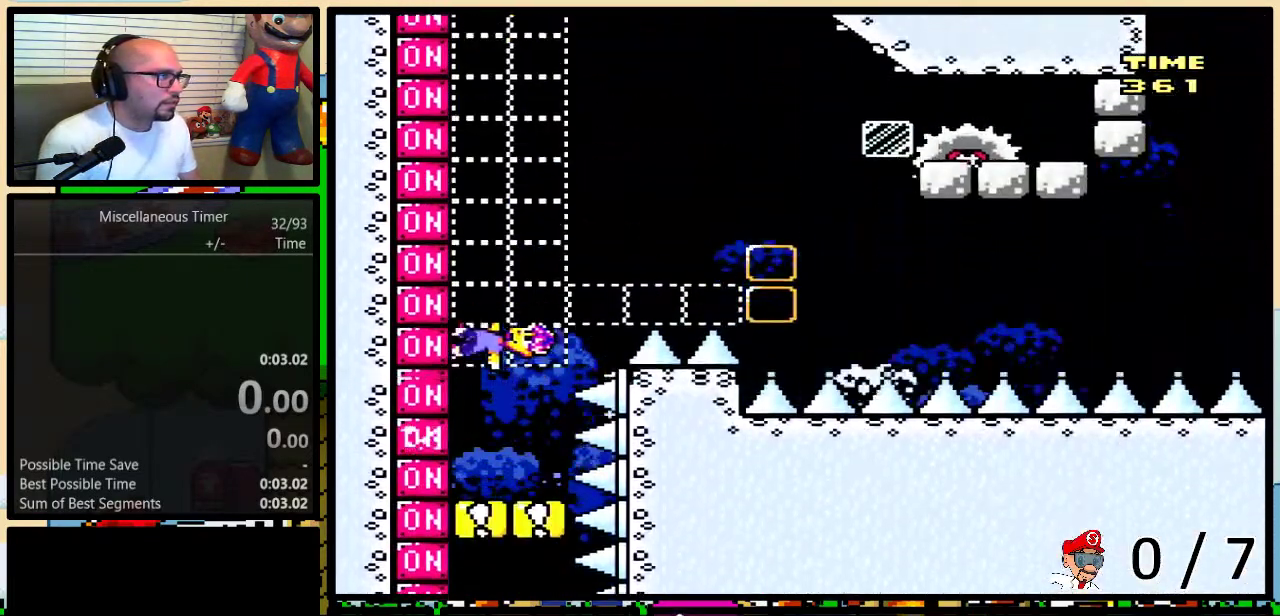
{"buttons": ["B", "Y"], "events": [[250, "B", "down"], [250, "DPAD_LEFT", "up"], [333, "Y", "up"], [467, "Y", "down"]]}
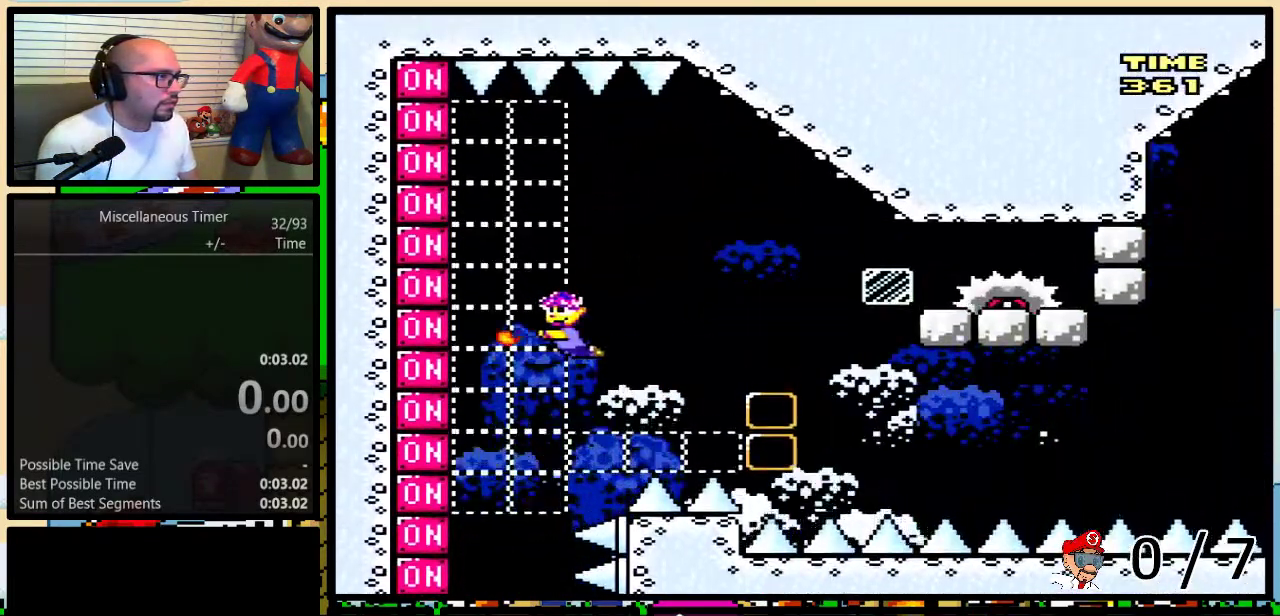
{"buttons": ["B", "Y", "DPAD_LEFT"], "events": [[150, "B", "up"], [217, "DPAD_RIGHT", "down"], [250, "B", "down"], [400, "DPAD_RIGHT", "up"], [400, "Y", "up"], [500, "DPAD_LEFT", "down"], [500, "Y", "down"]]}
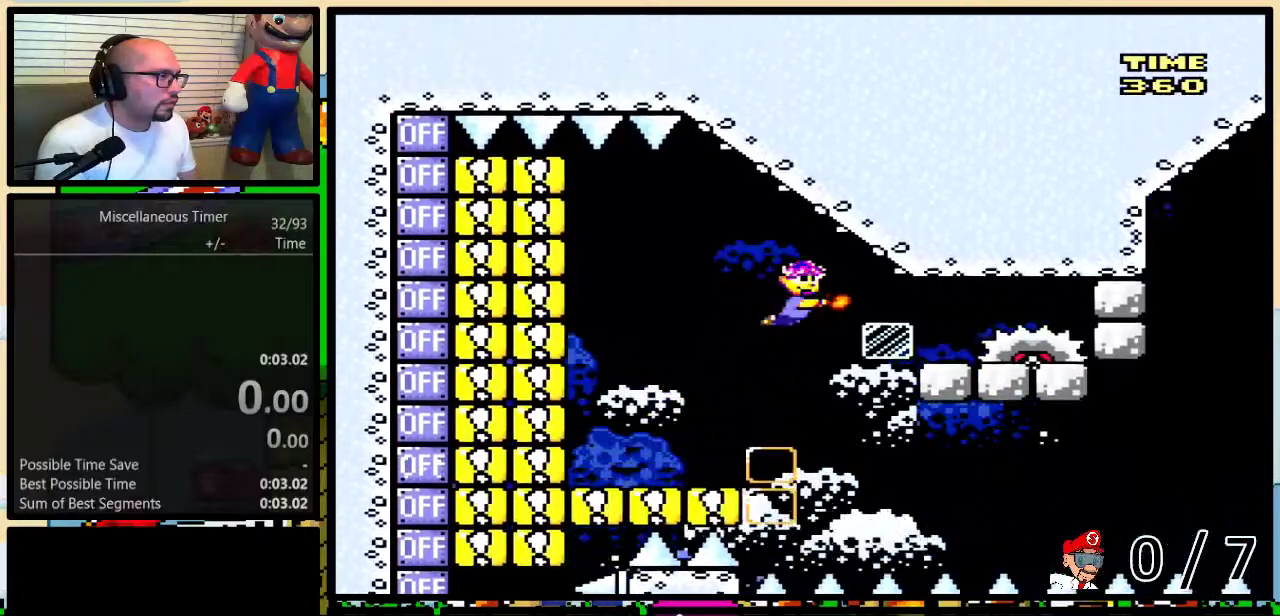
{"buttons": ["Y", "DPAD_RIGHT"], "events": [[367, "B", "up"], [433, "DPAD_LEFT", "up"], [467, "DPAD_RIGHT", "down"]]}
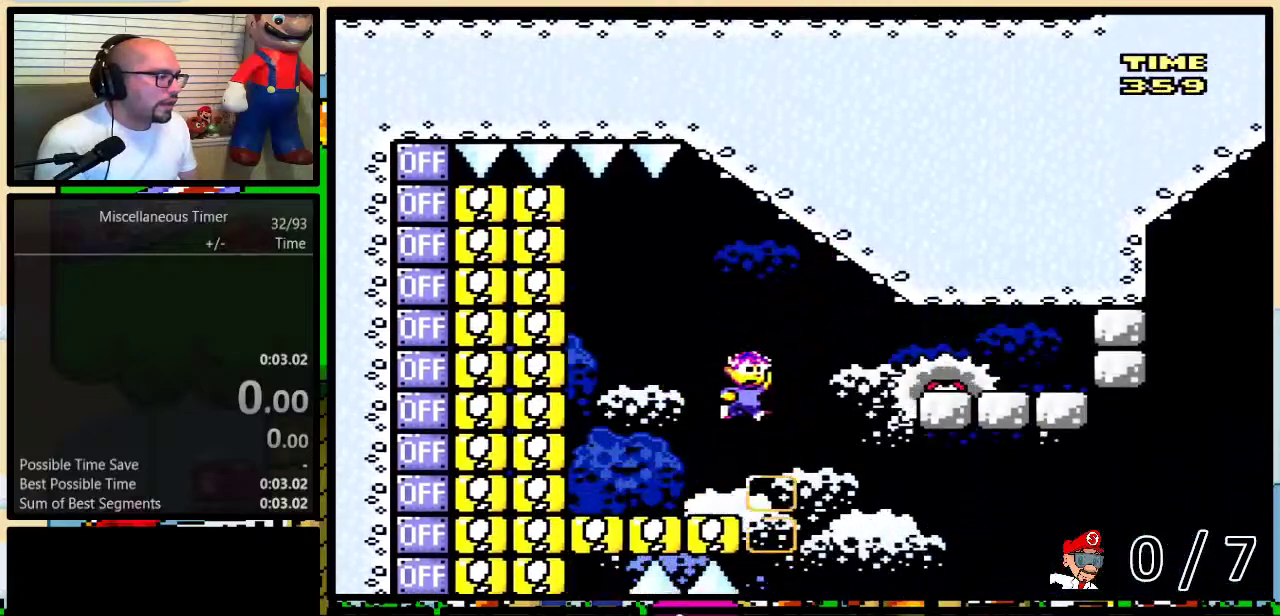
{"buttons": ["Y"], "events": [[83, "DPAD_RIGHT", "up"]]}
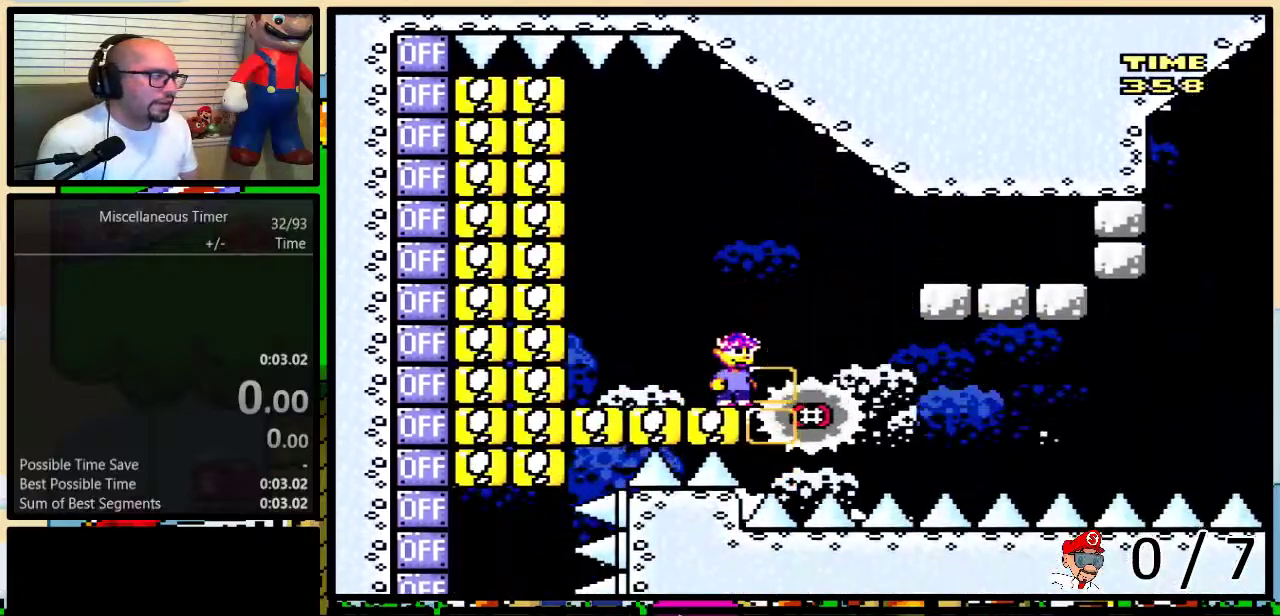
{"buttons": [], "events": [[150, "Y", "up"]]}